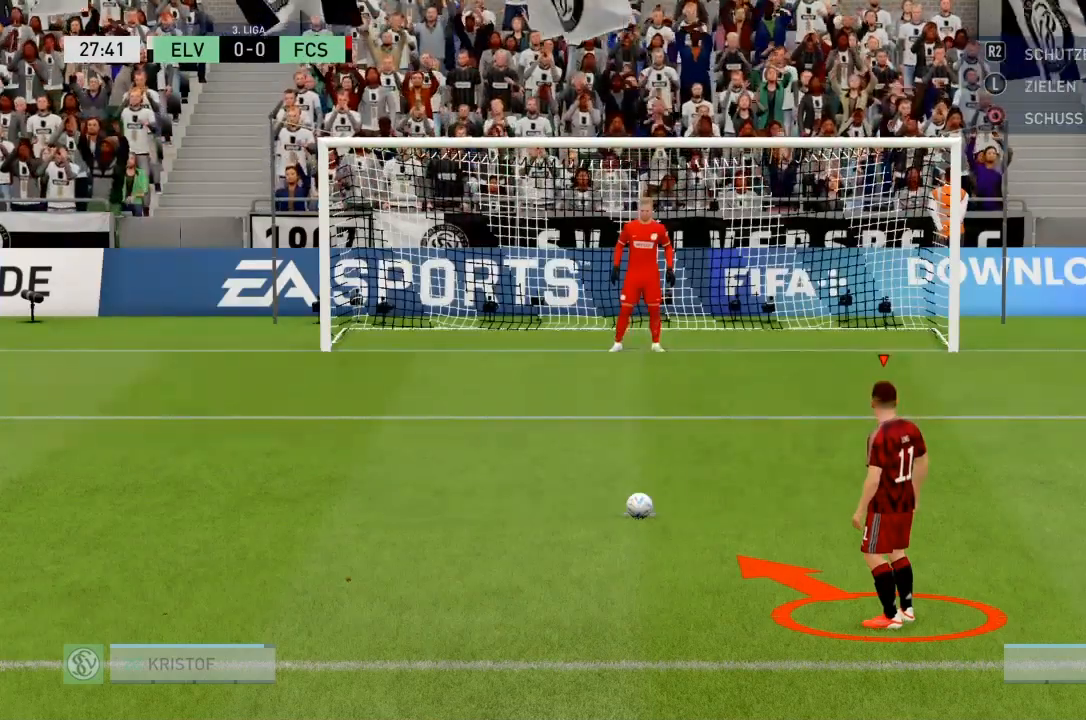
Gameplay with a controller (PlayStation layout); each line is a JSON object with the inputs held at the frame after it. "events" lists button and stick changes between this image and that frame as [ms after this image, input, new state], when the widget could be followed in between. Not read: L3.
{"buttons": ["R2"], "left_stick": "center", "right_stick": "center", "events": [[267, "R2", "down"]]}
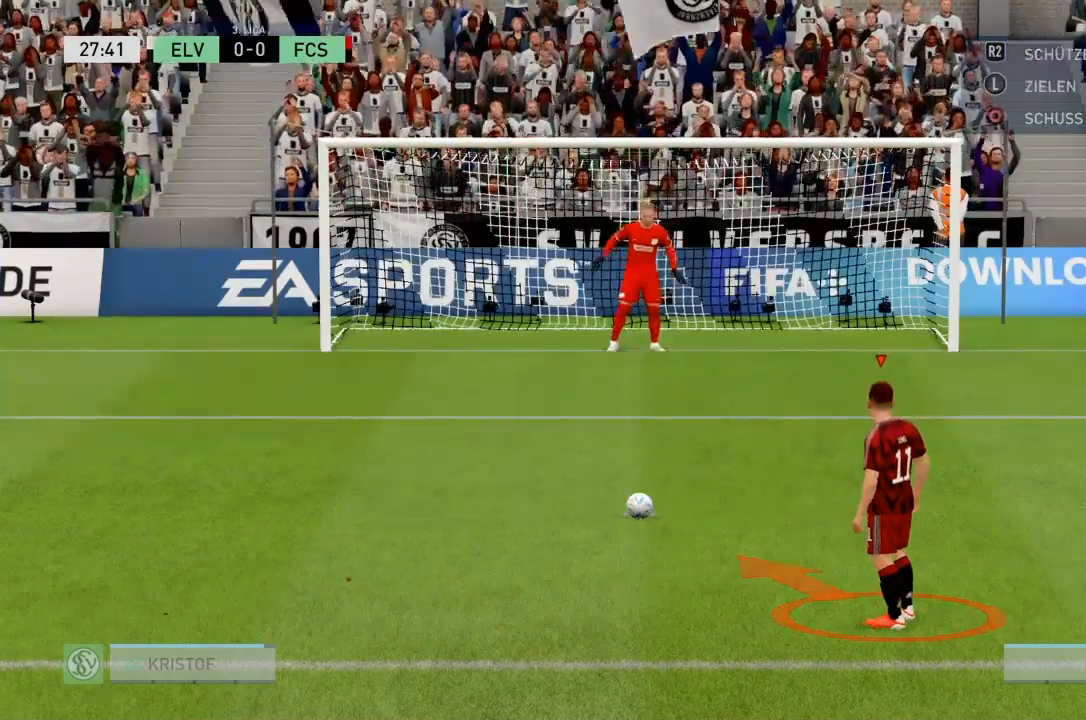
{"buttons": ["R2"], "left_stick": "center", "right_stick": "center", "events": []}
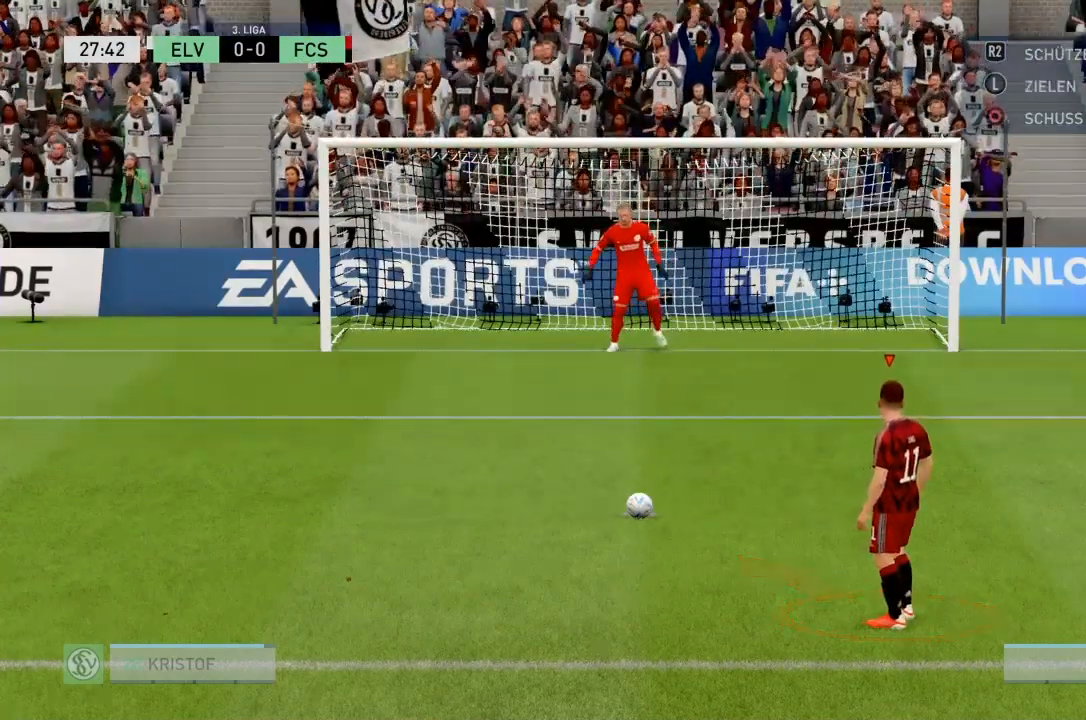
{"buttons": ["R2"], "left_stick": "center", "right_stick": "center", "events": []}
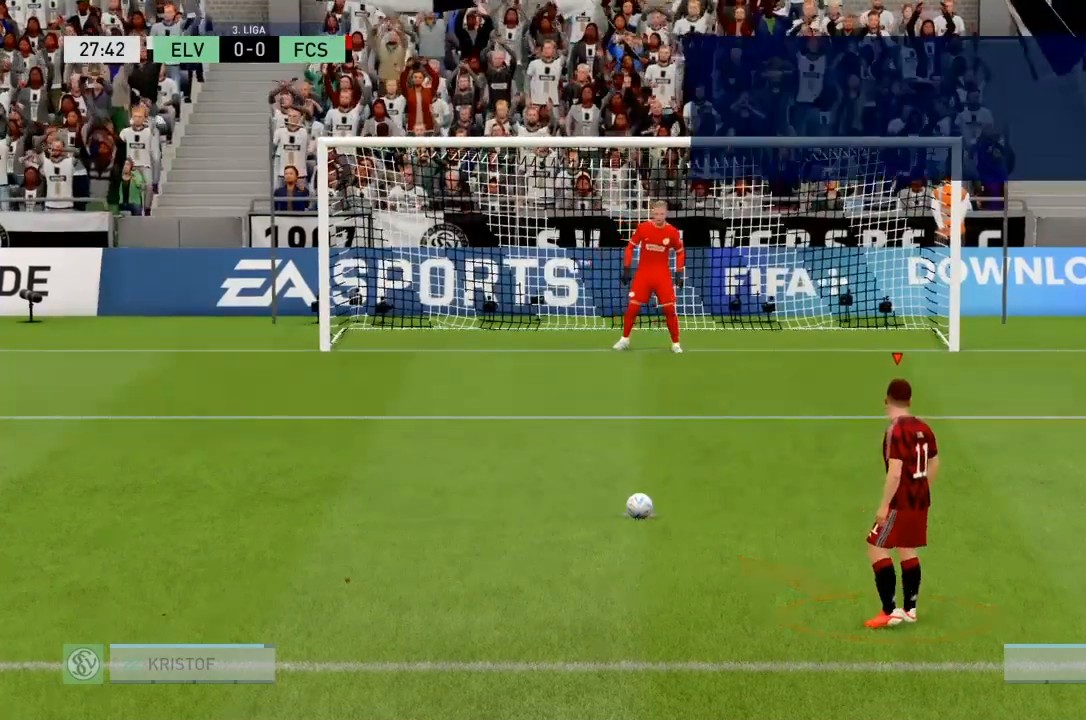
{"buttons": ["R2"], "left_stick": "center", "right_stick": "center", "events": []}
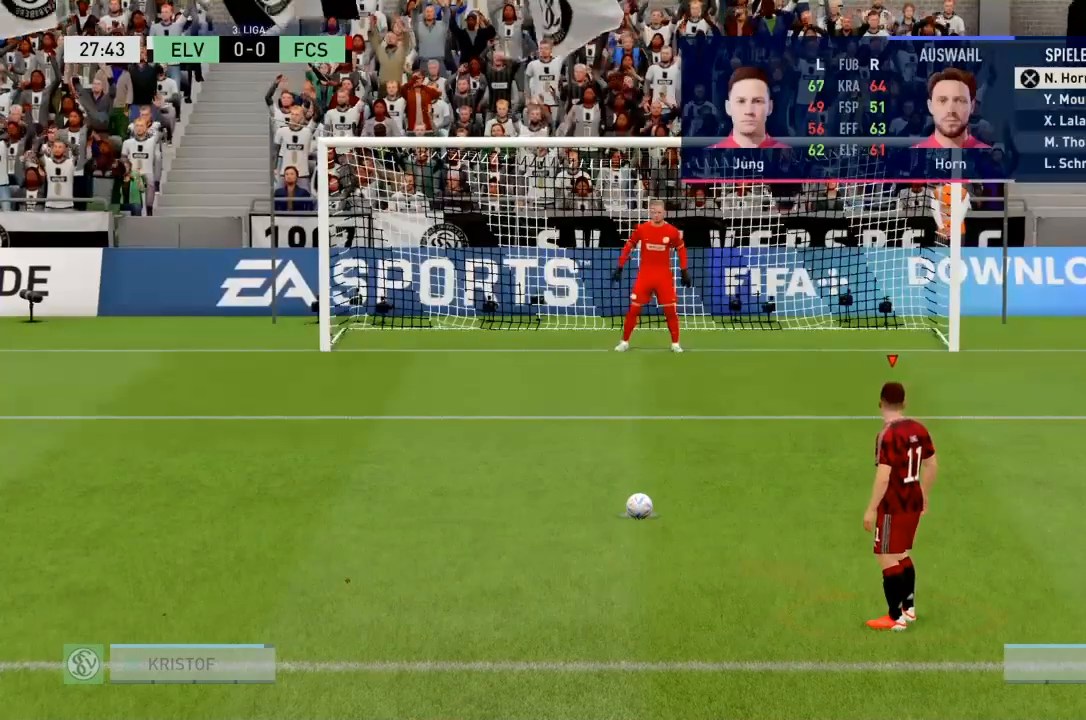
{"buttons": ["R2"], "left_stick": "center", "right_stick": "center", "events": []}
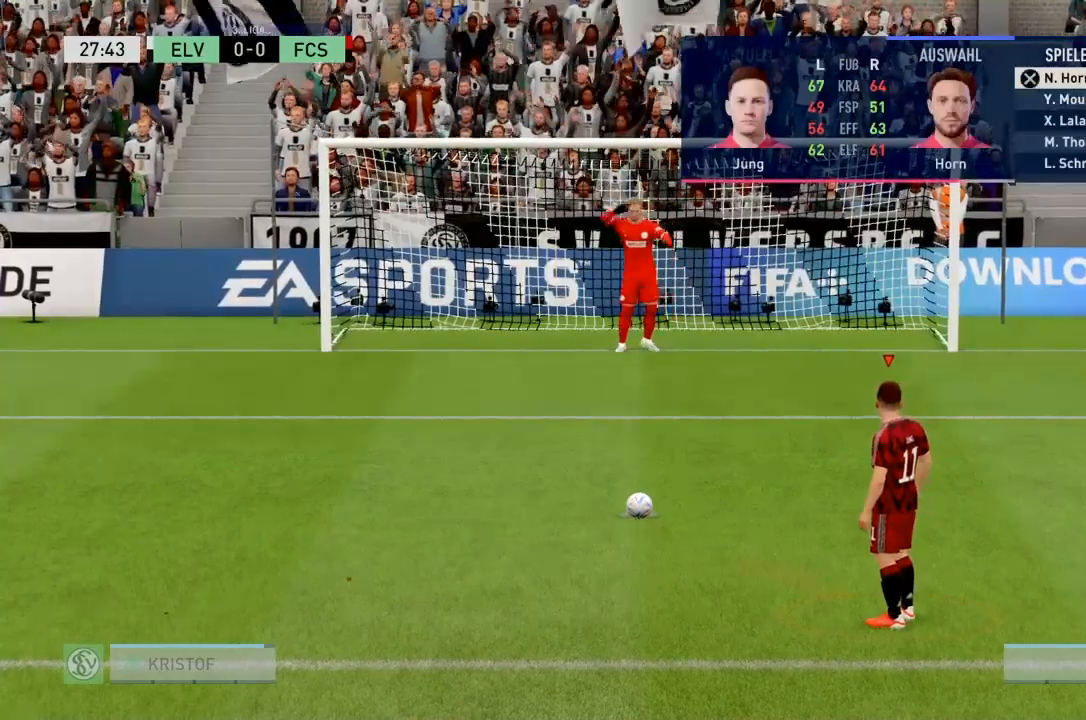
{"buttons": ["R2"], "left_stick": "center", "right_stick": "center", "events": []}
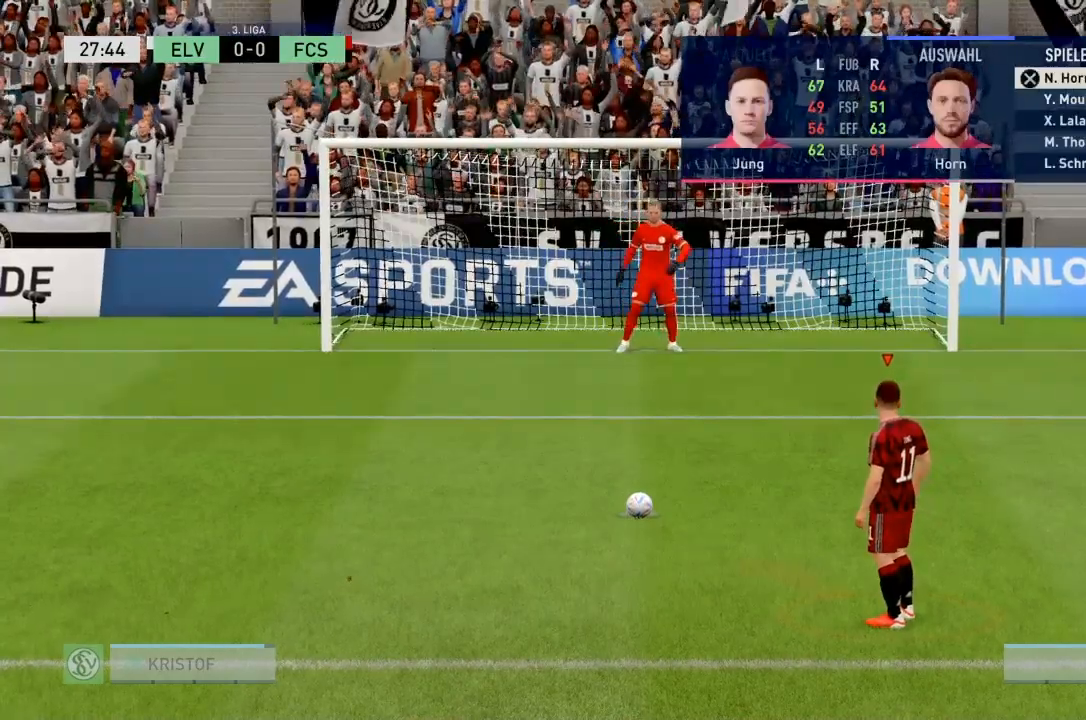
{"buttons": ["CROSS", "R2"], "left_stick": "center", "right_stick": "center", "events": [[500, "CROSS", "down"]]}
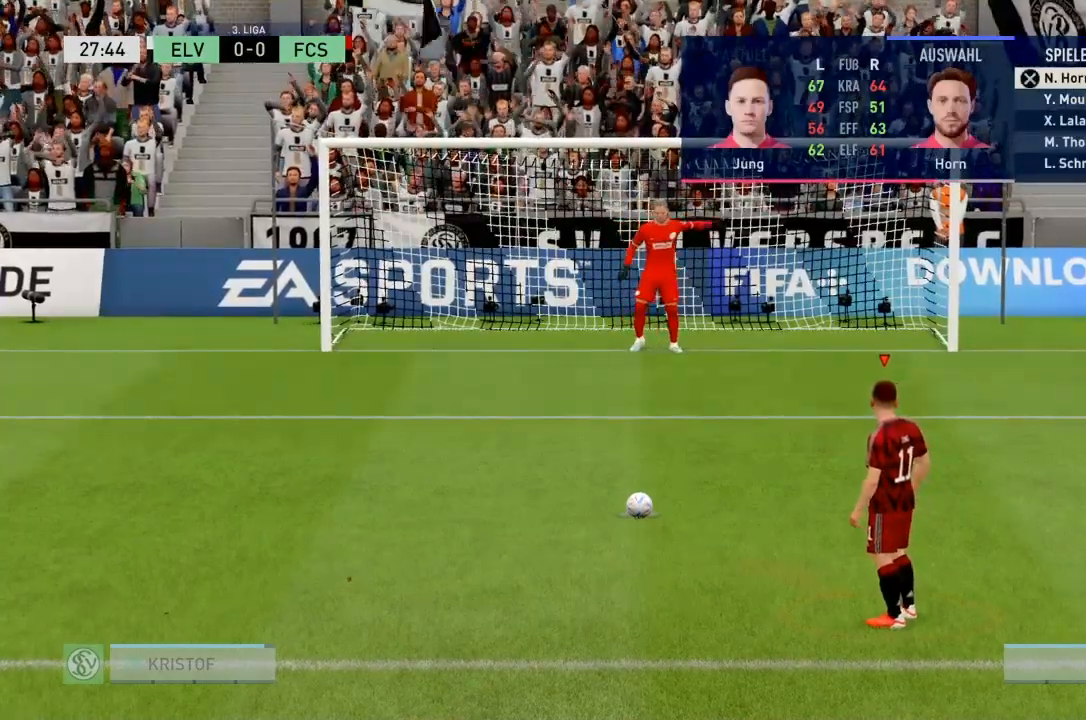
{"buttons": [], "left_stick": "up-left", "right_stick": "center", "events": [[167, "CROSS", "up"], [401, "R2", "up"], [467, "left_stick", "up-left"]]}
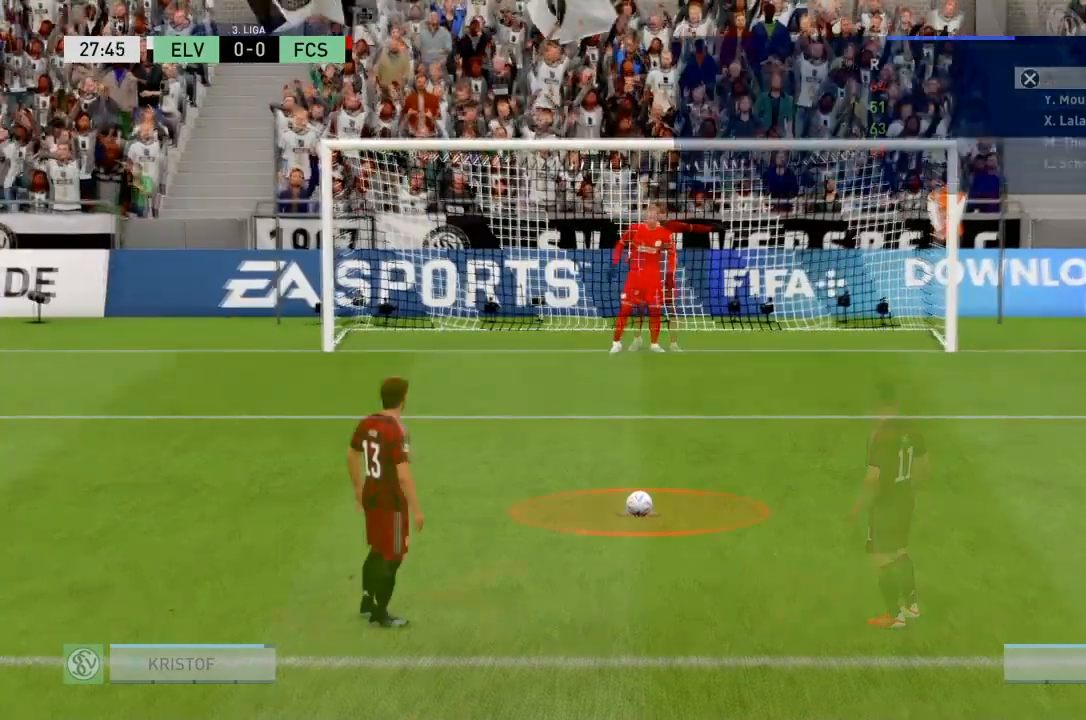
{"buttons": [], "left_stick": "up-left", "right_stick": "center", "events": []}
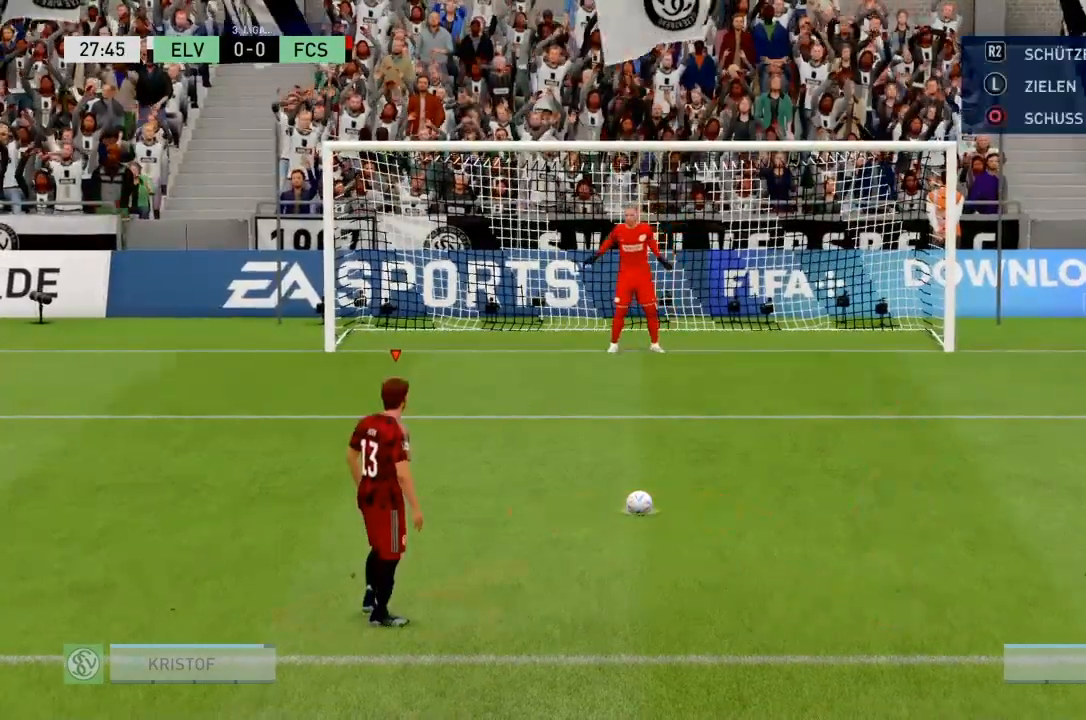
{"buttons": [], "left_stick": "up-left", "right_stick": "center", "events": [[67, "CIRCLE", "down"], [434, "CIRCLE", "up"]]}
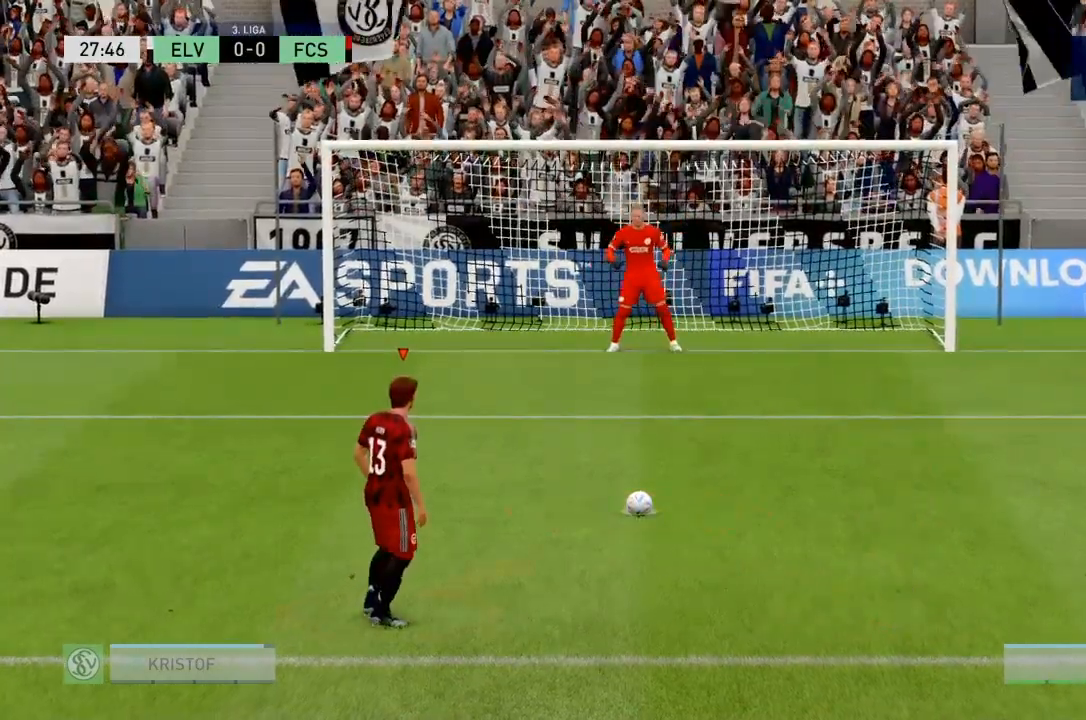
{"buttons": [], "left_stick": "up-left", "right_stick": "center", "events": []}
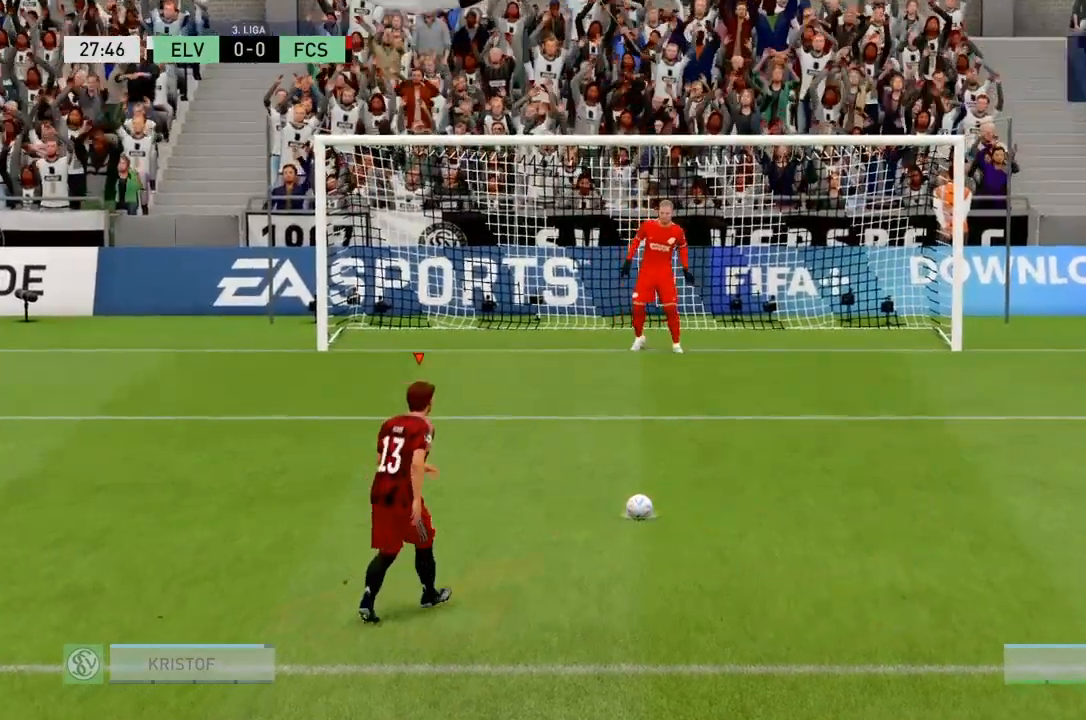
{"buttons": [], "left_stick": "up-left", "right_stick": "center", "events": []}
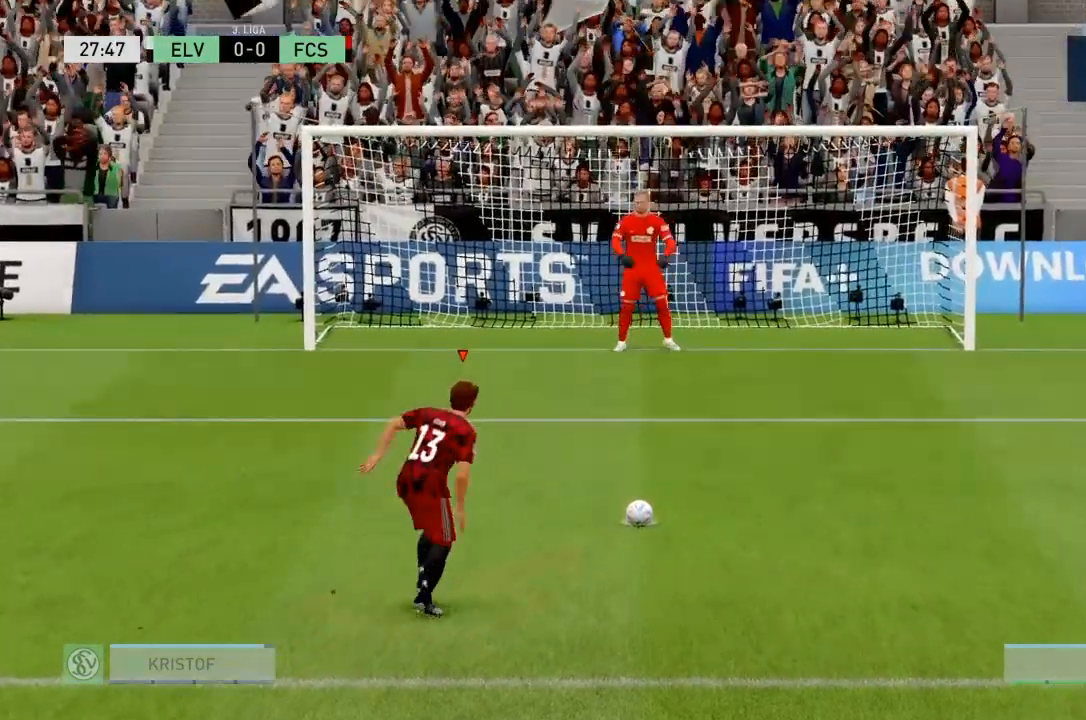
{"buttons": [], "left_stick": "up-left", "right_stick": "center", "events": []}
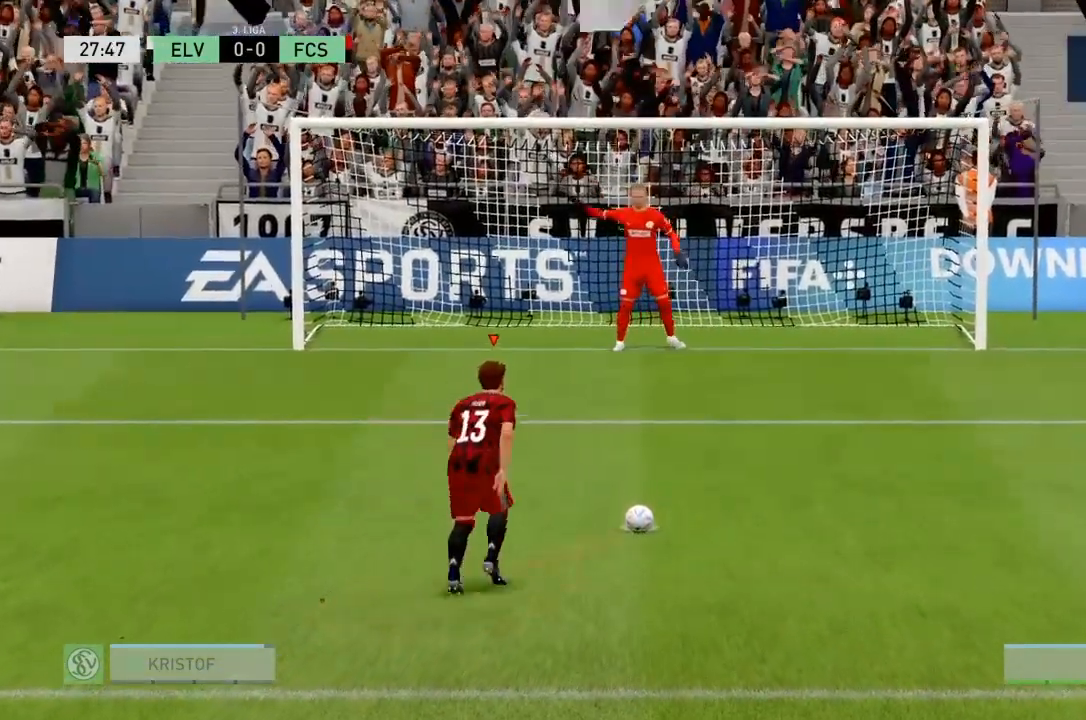
{"buttons": [], "left_stick": "up-left", "right_stick": "center", "events": []}
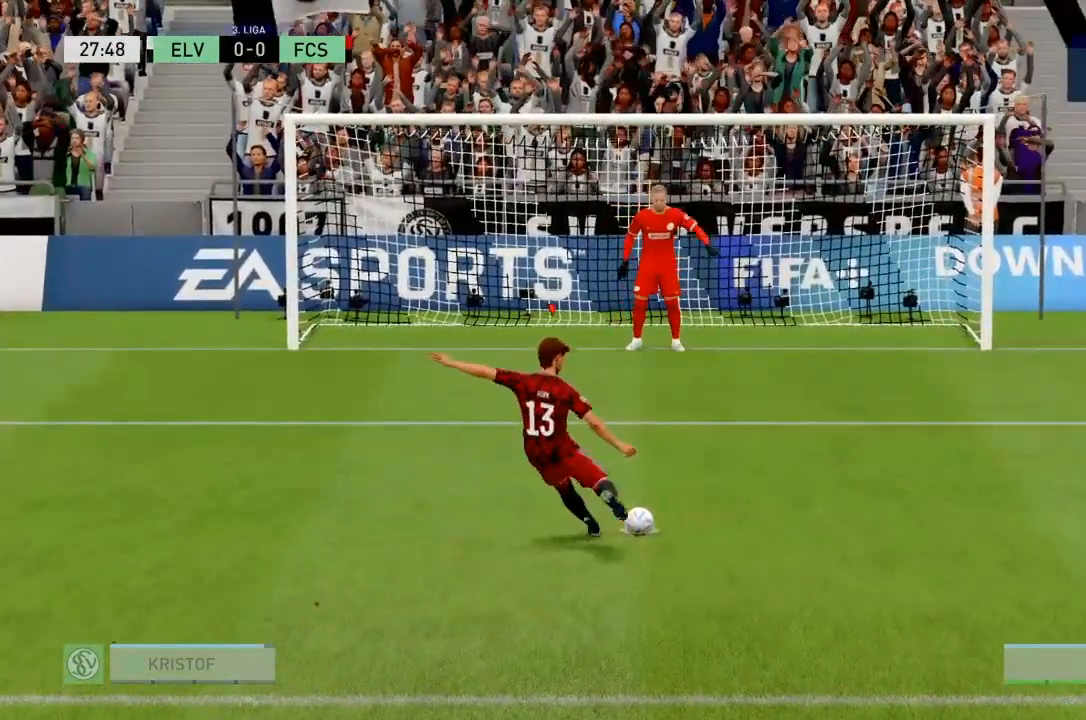
{"buttons": [], "left_stick": "up-left", "right_stick": "center", "events": []}
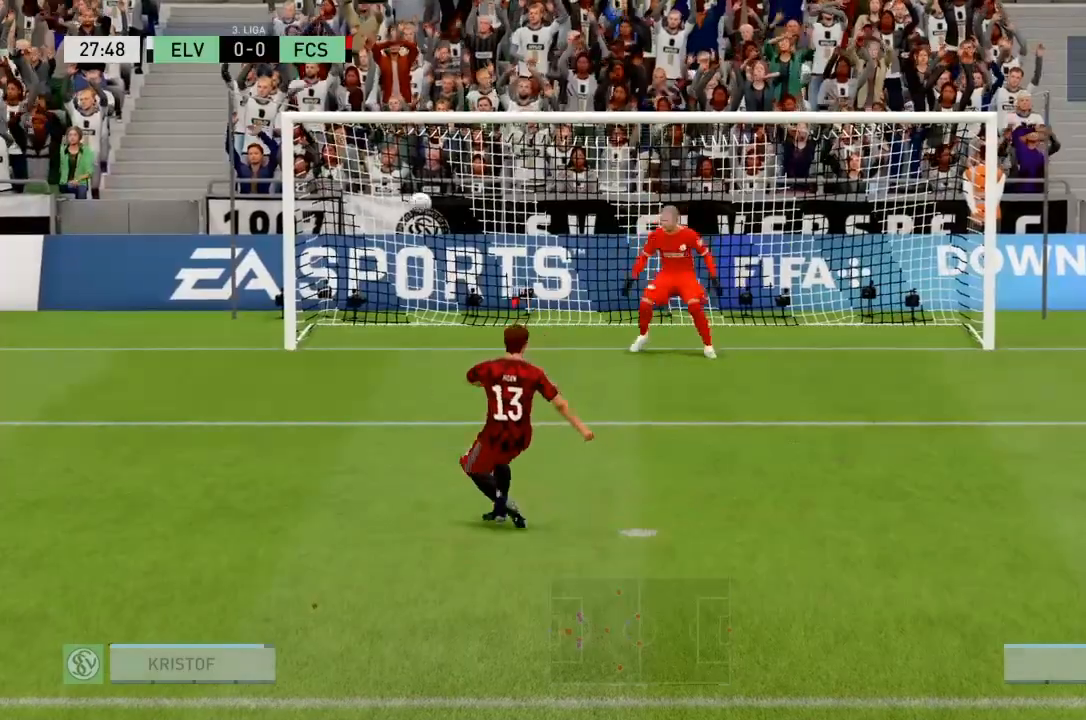
{"buttons": ["CROSS"], "left_stick": "left", "right_stick": "center", "events": [[367, "CROSS", "down"], [467, "left_stick", "left"]]}
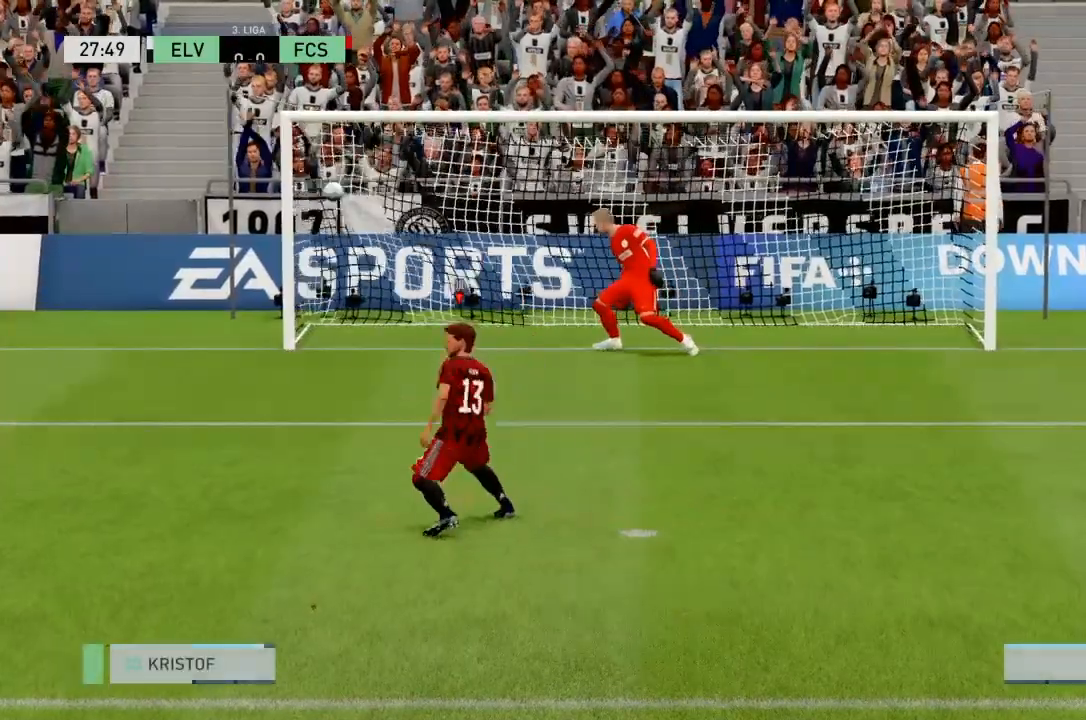
{"buttons": [], "left_stick": "center", "right_stick": "center", "events": [[133, "CROSS", "up"], [133, "left_stick", "down-left"], [400, "left_stick", "center"]]}
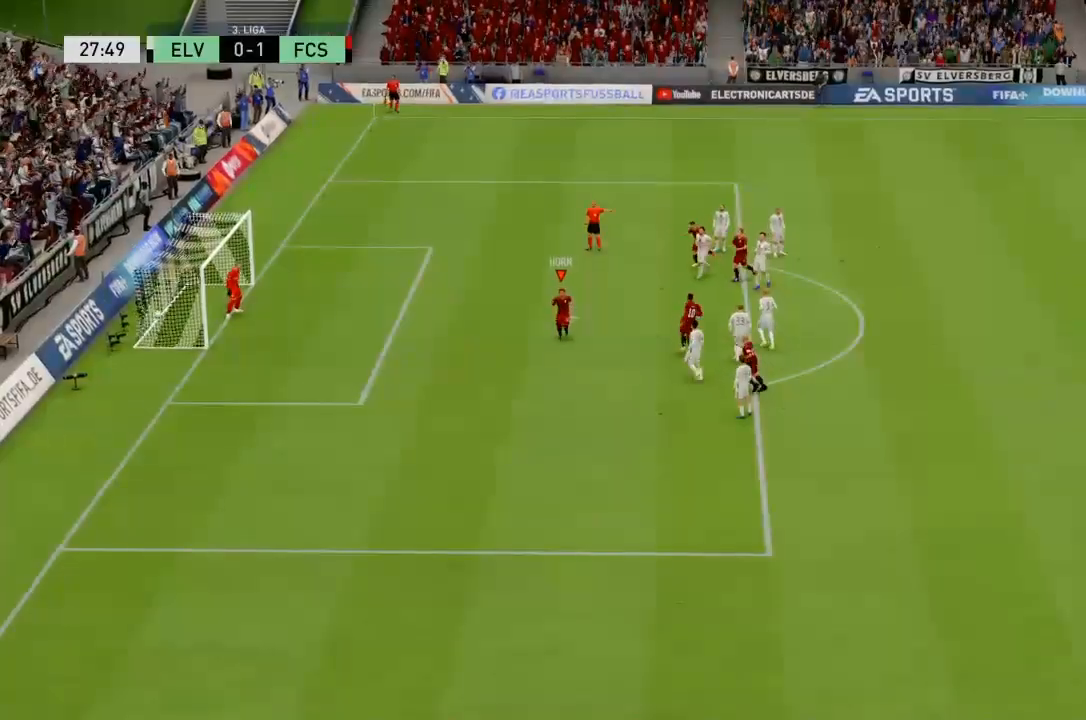
{"buttons": [], "left_stick": "center", "right_stick": "center", "events": []}
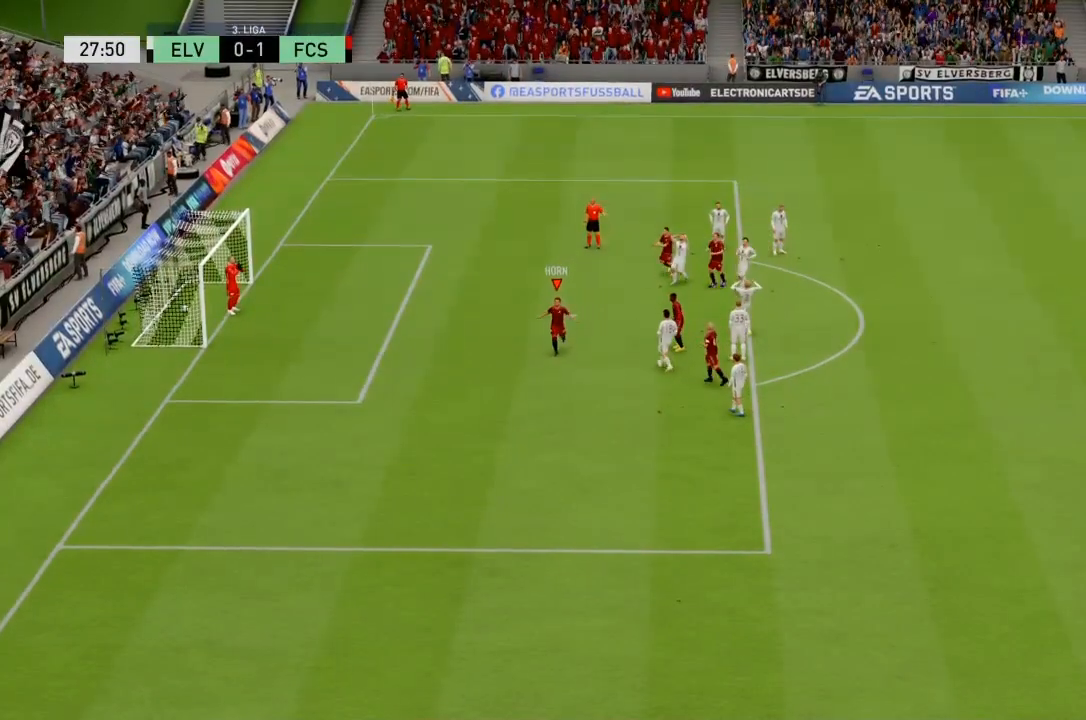
{"buttons": [], "left_stick": "center", "right_stick": "center", "events": []}
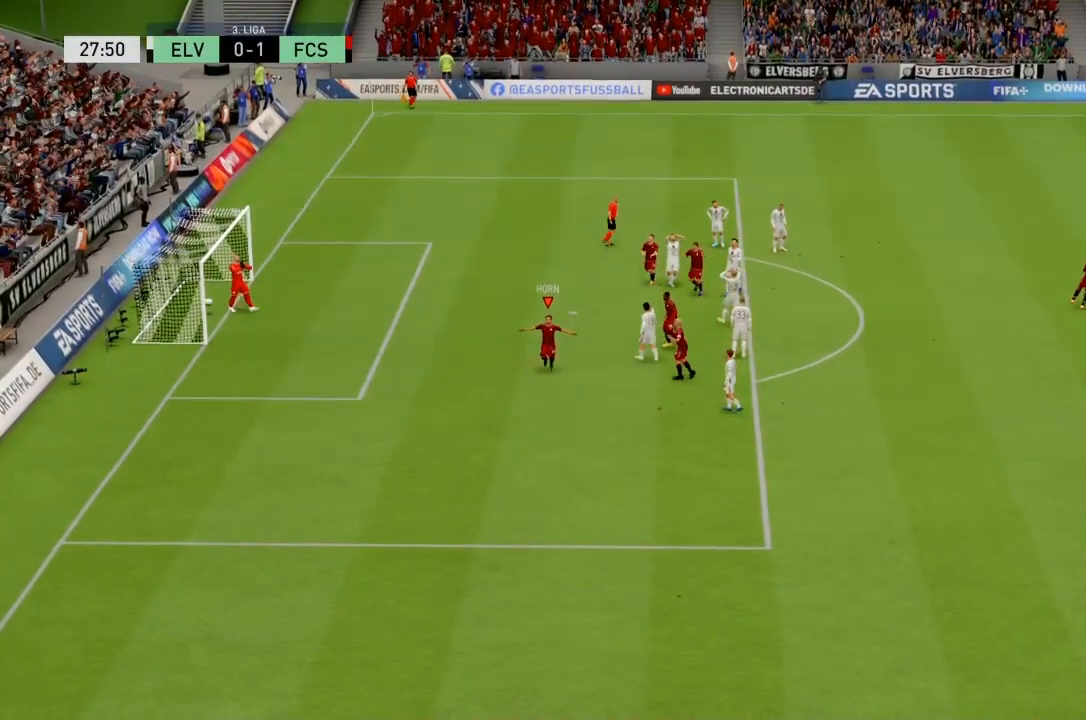
{"buttons": [], "left_stick": "center", "right_stick": "center", "events": []}
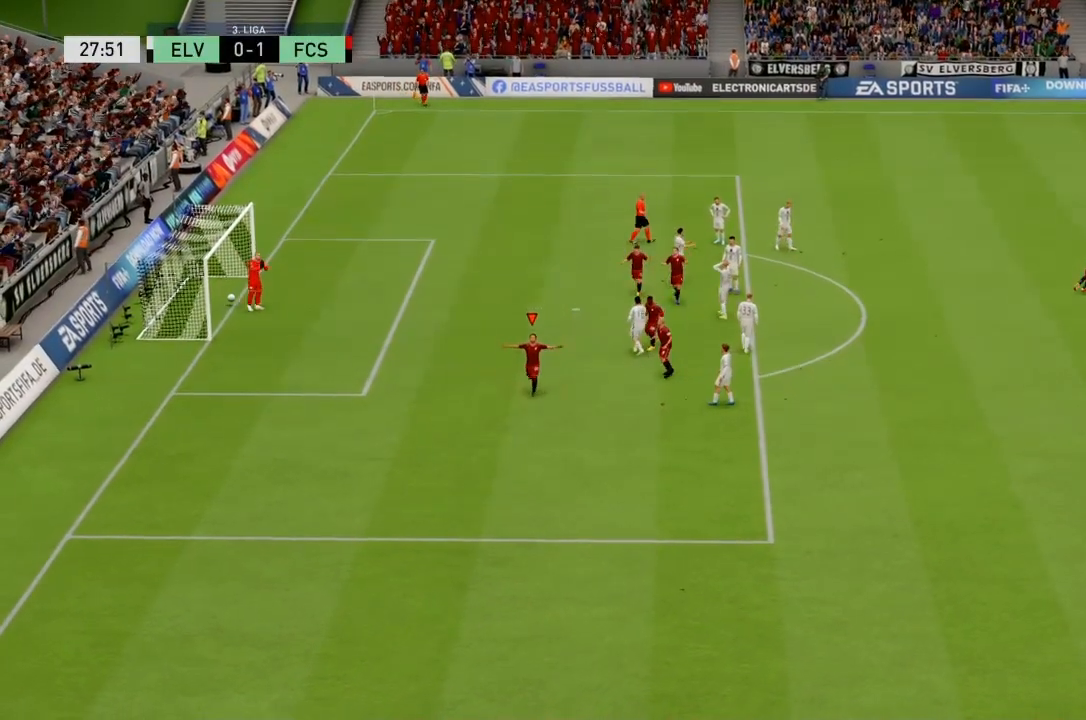
{"buttons": [], "left_stick": "center", "right_stick": "center", "events": [[200, "L1", "down"], [200, "R1", "down"], [333, "L1", "up"], [333, "R1", "up"], [367, "L1", "down"], [367, "R1", "down"], [434, "L1", "up"], [434, "R1", "up"]]}